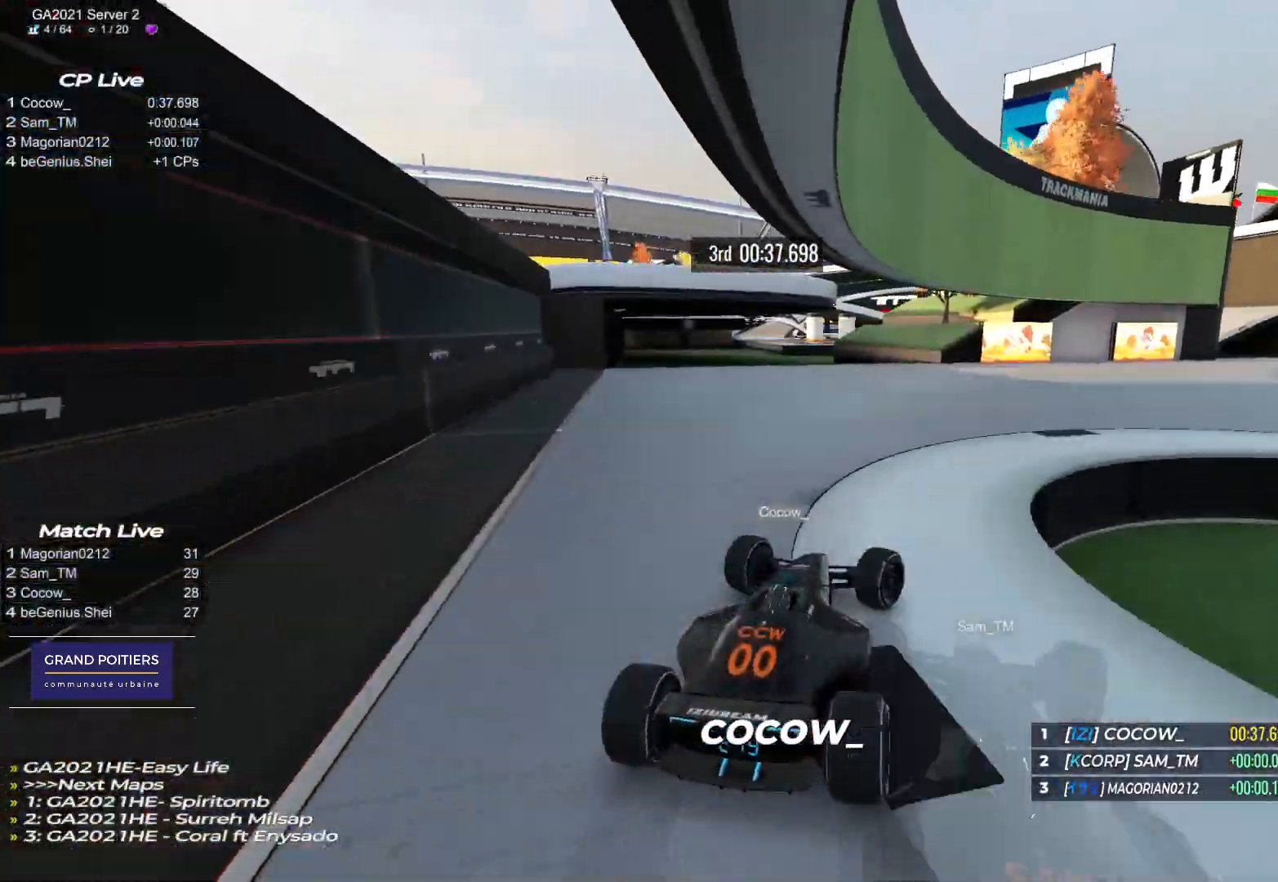
Gameplay with keyboard; each line is a JSON object with the keys held at the frame after it. "events" lists presses ("down") and releases ("up") of "down", "left", "right" and "up" between this image and that frame as [ms after this image, input, new state], when the widget could be followed in between. No other keys are recorded. Mouse input is not recorded.
{"keys": ["right", "up"], "events": []}
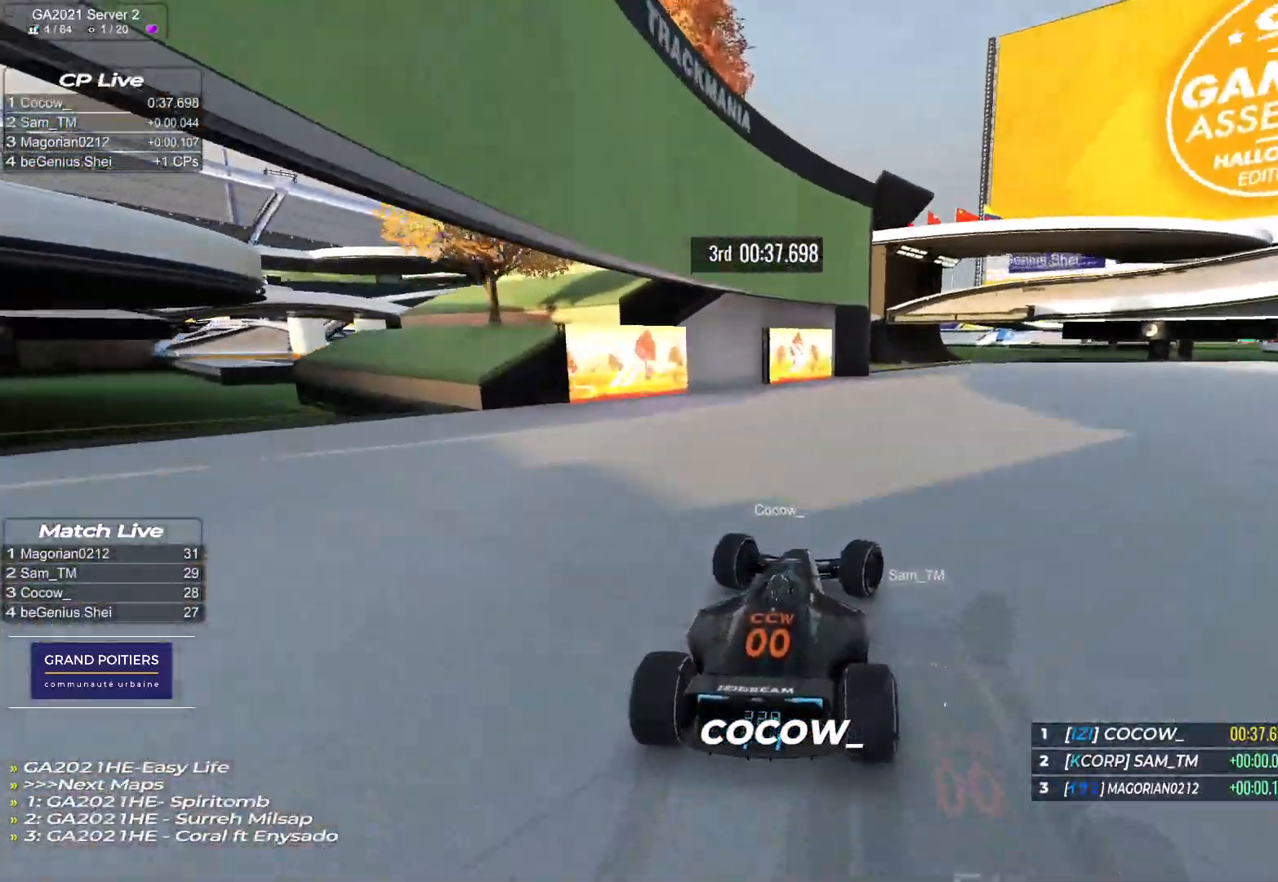
{"keys": ["right", "up"], "events": []}
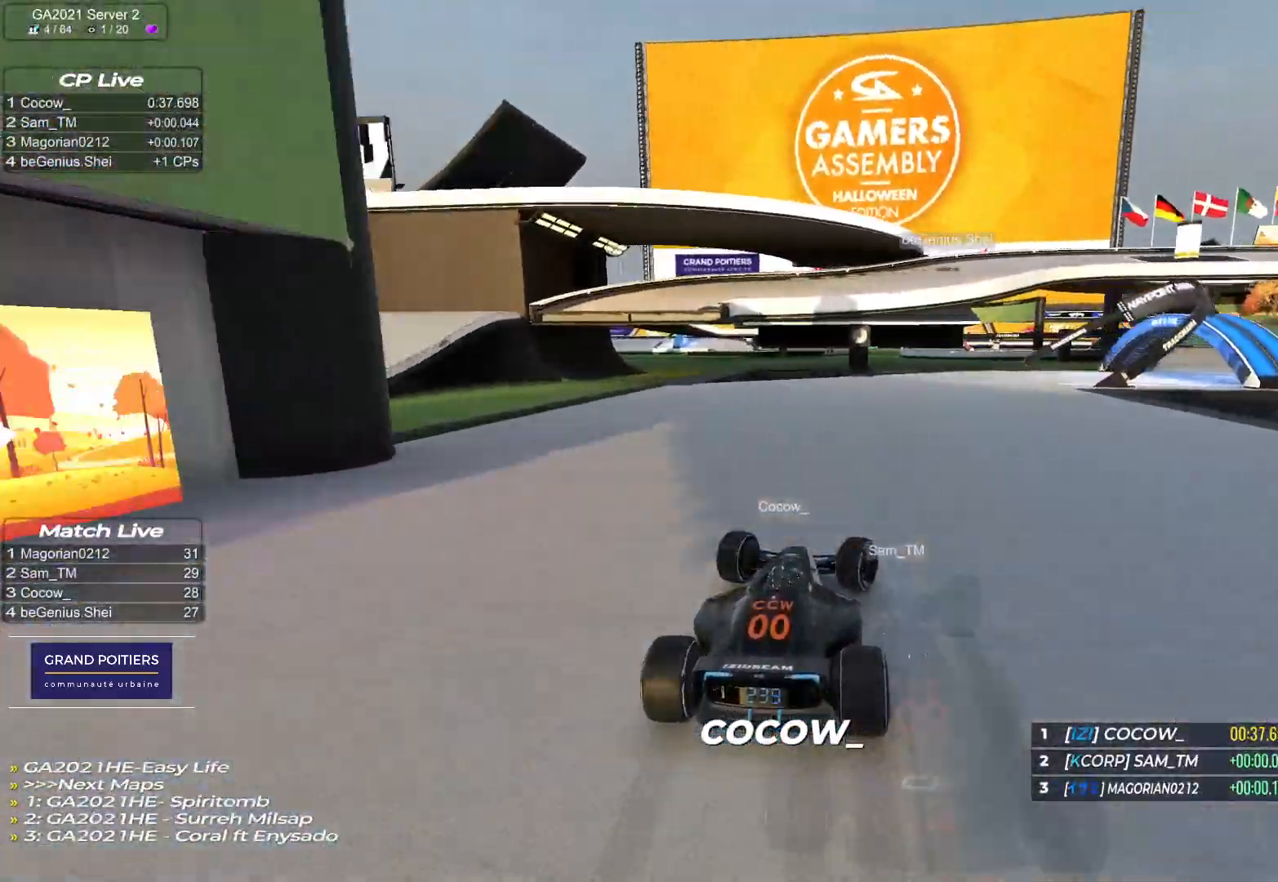
{"keys": ["right", "up"], "events": []}
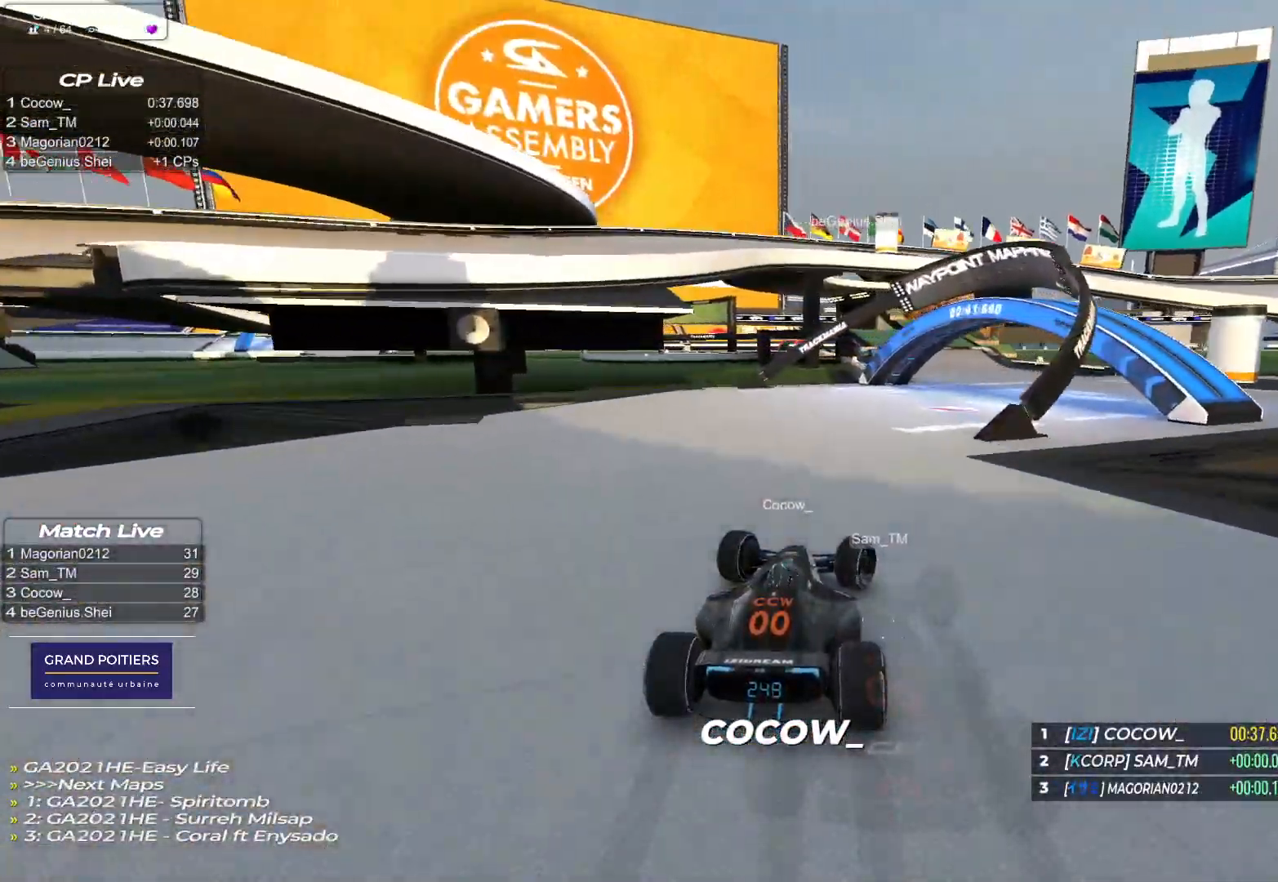
{"keys": ["left", "up"], "events": [[217, "right", "up"], [417, "left", "down"]]}
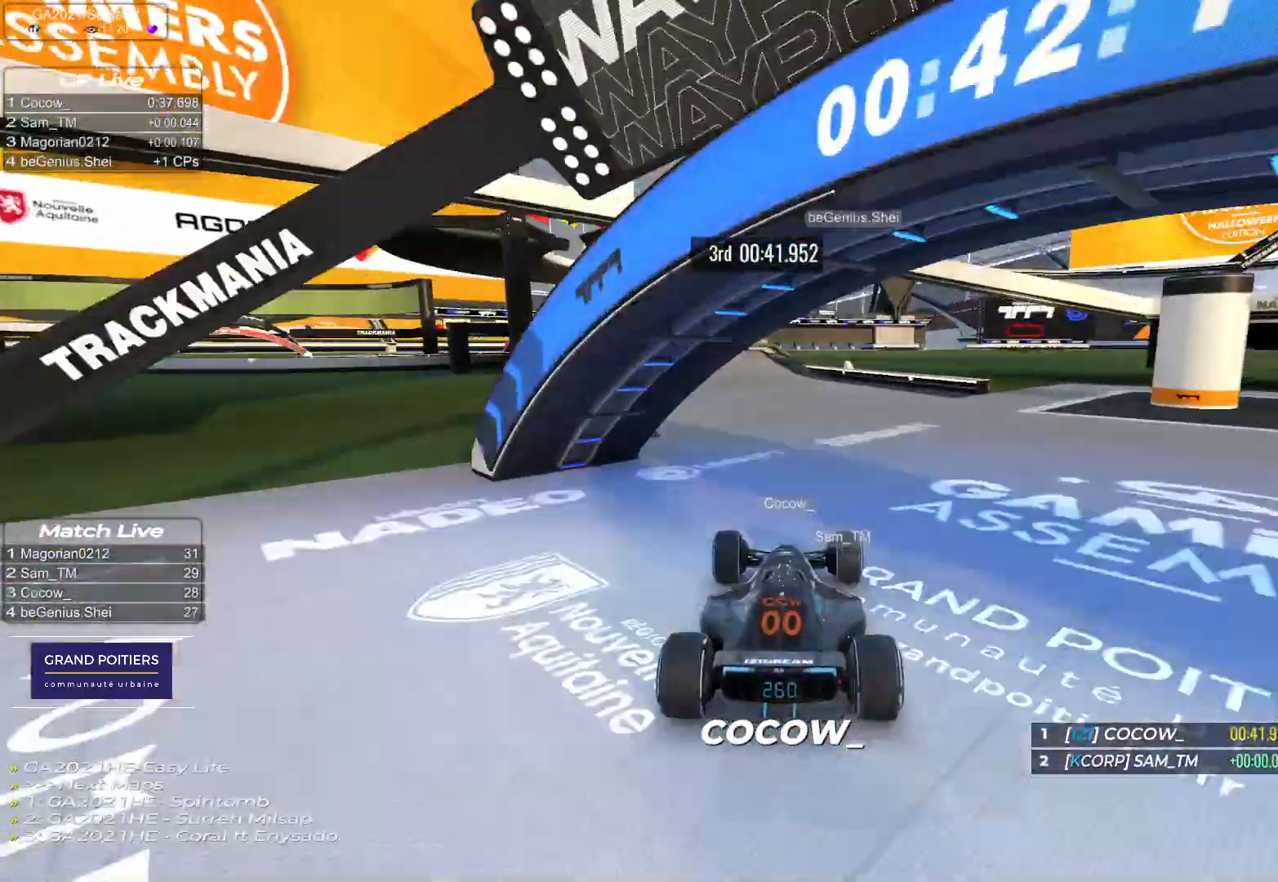
{"keys": ["left", "up"], "events": []}
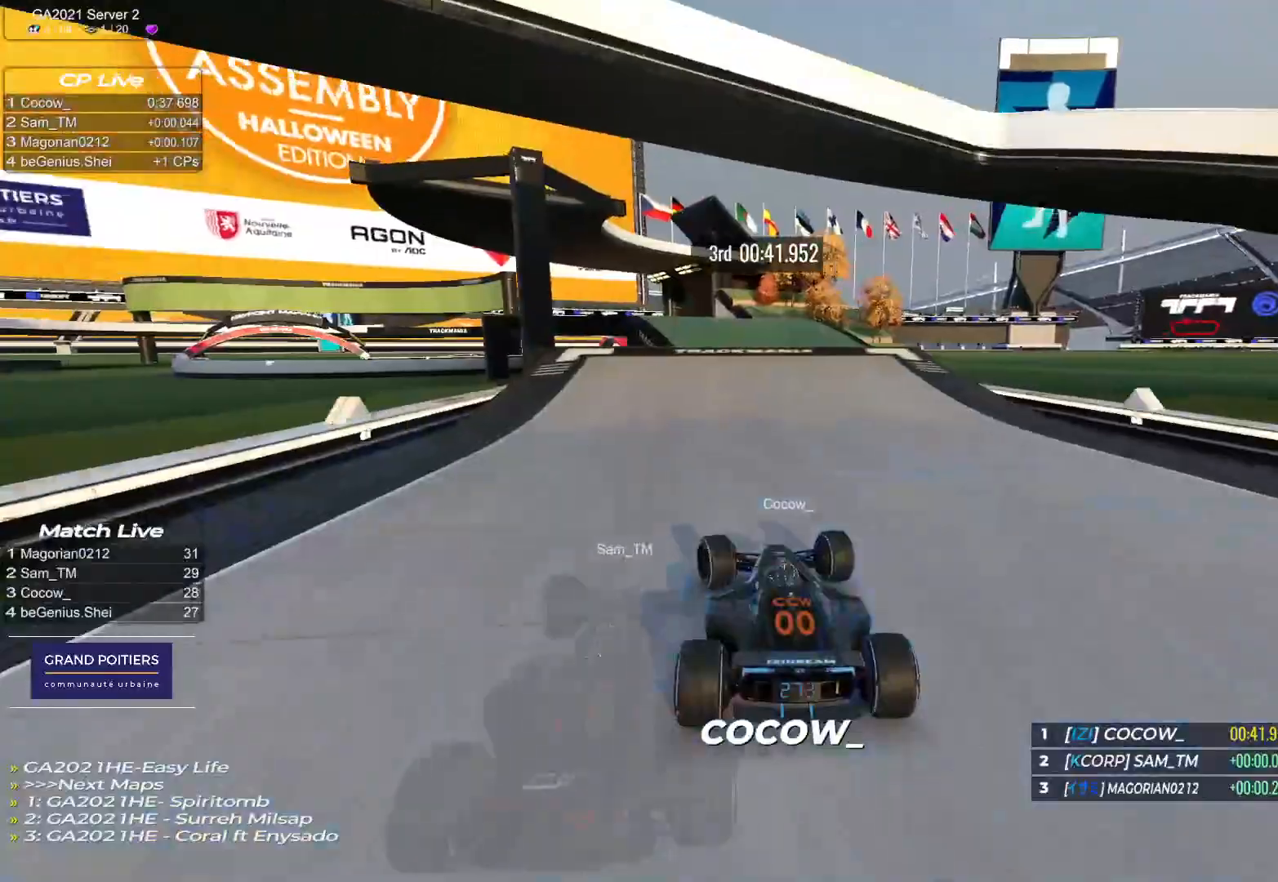
{"keys": ["up"], "events": [[183, "left", "up"]]}
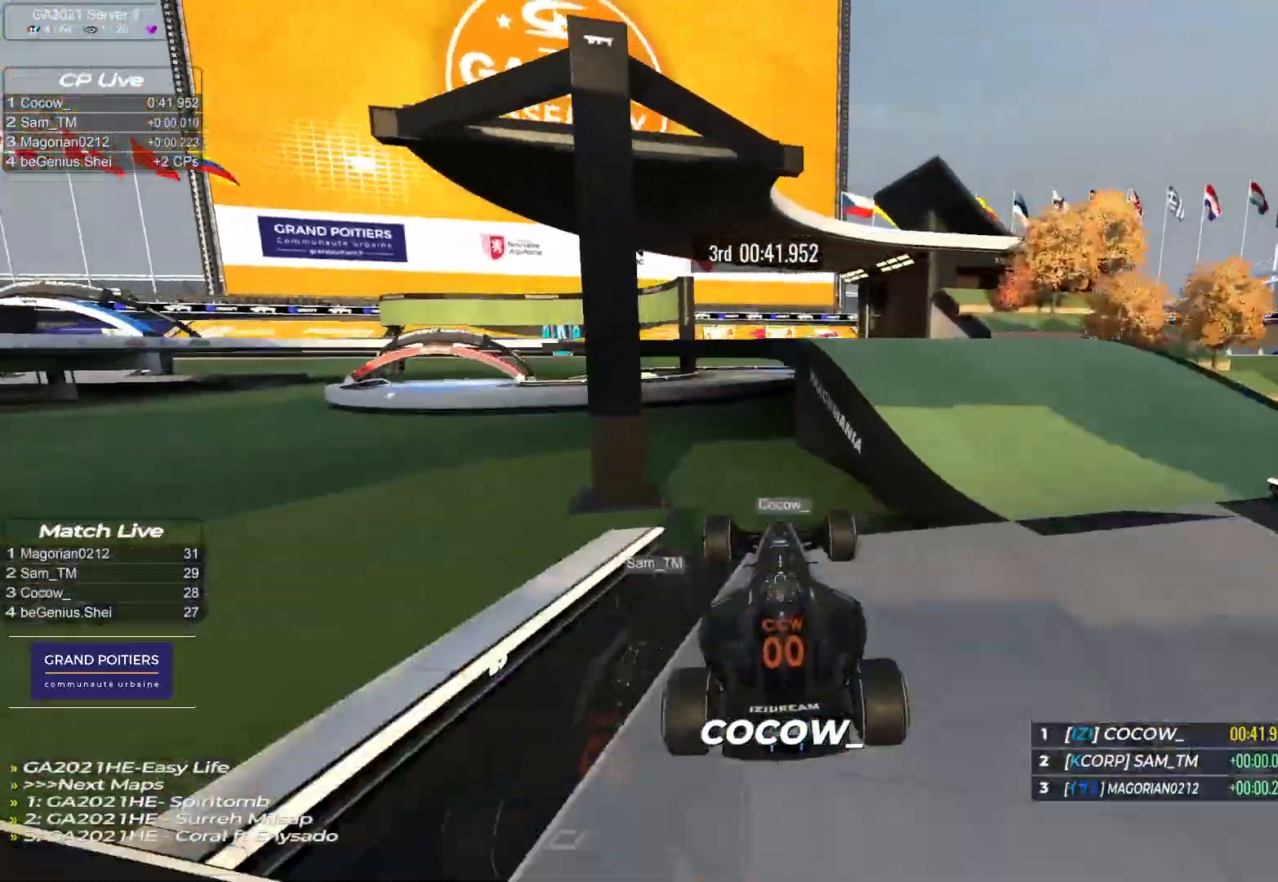
{"keys": ["up"], "events": []}
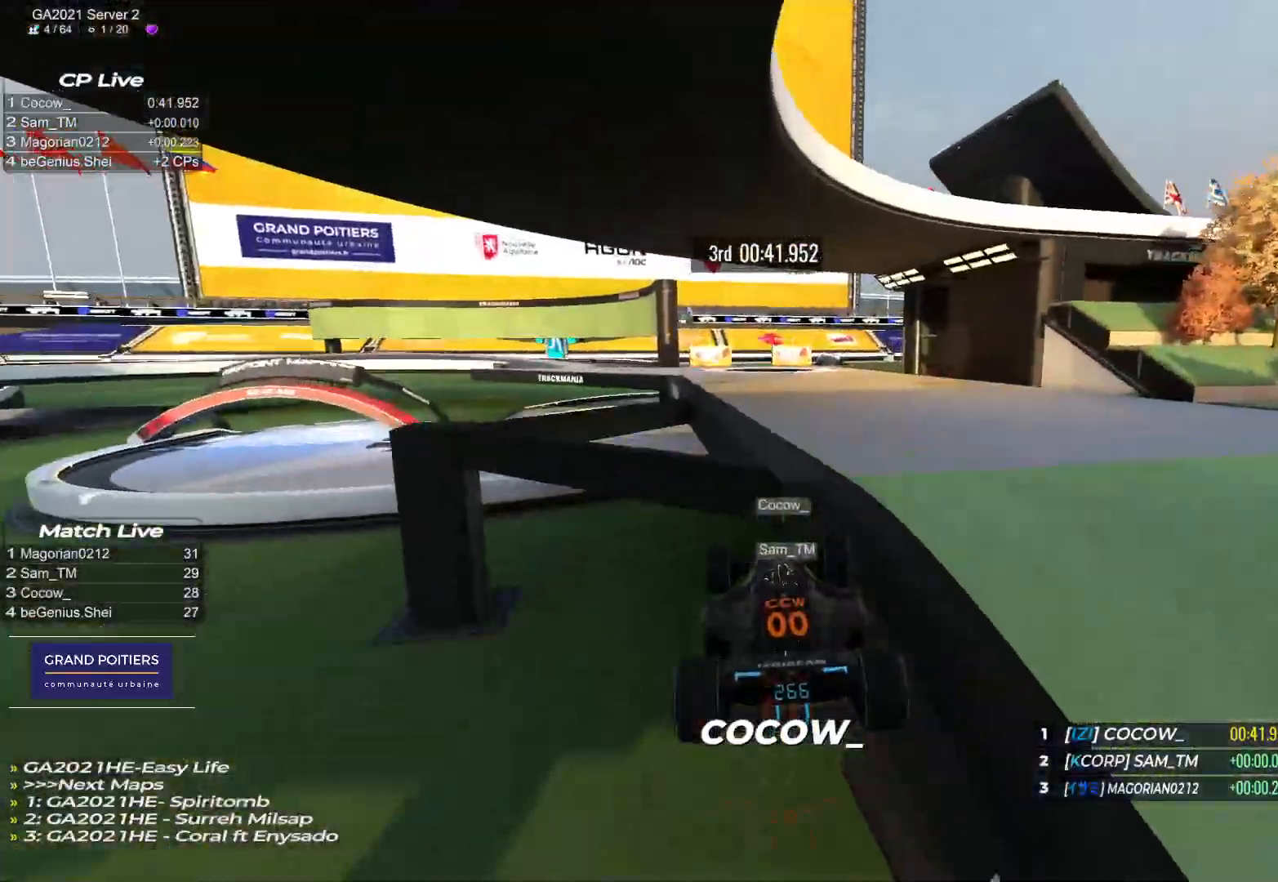
{"keys": ["left", "up"], "events": [[383, "left", "down"]]}
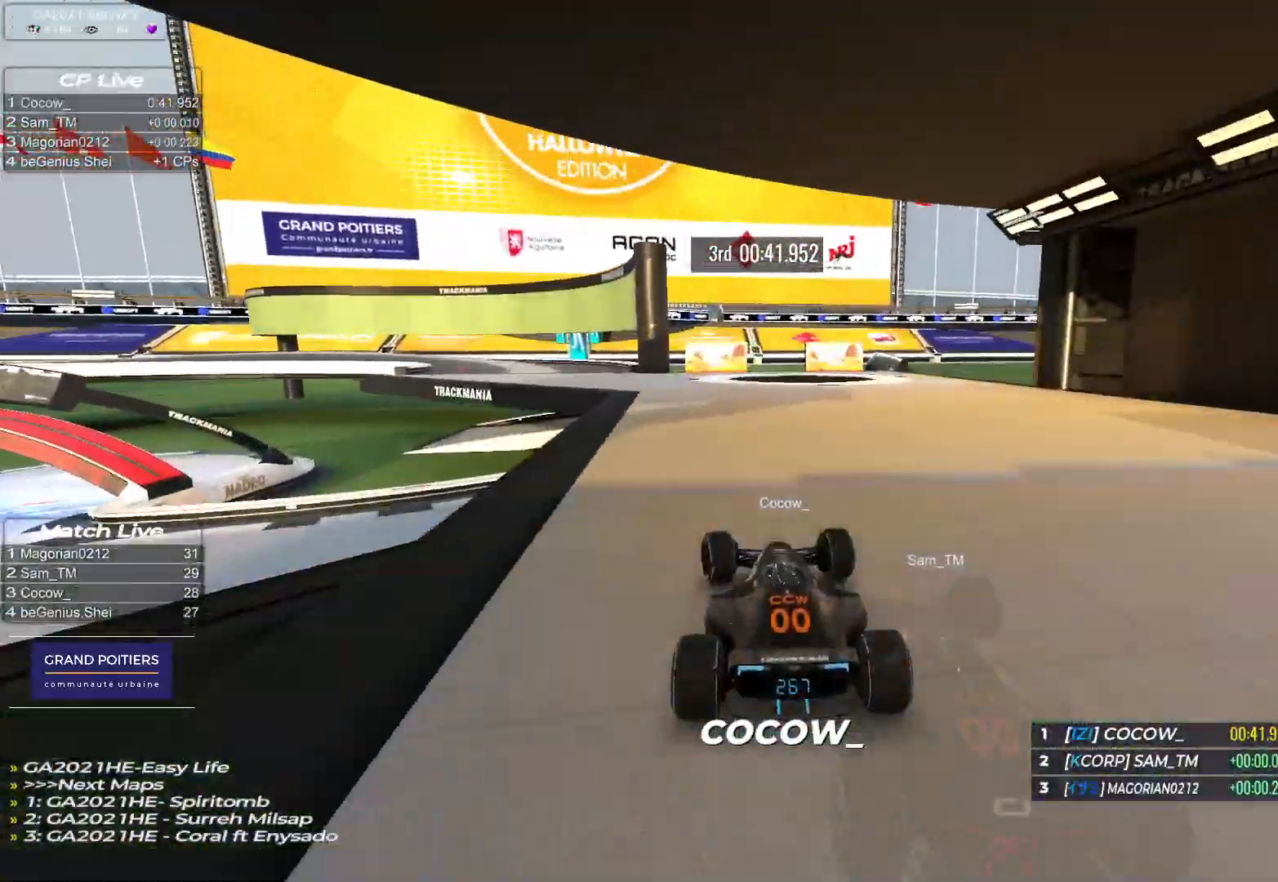
{"keys": ["down", "left", "up"], "events": [[500, "down", "down"]]}
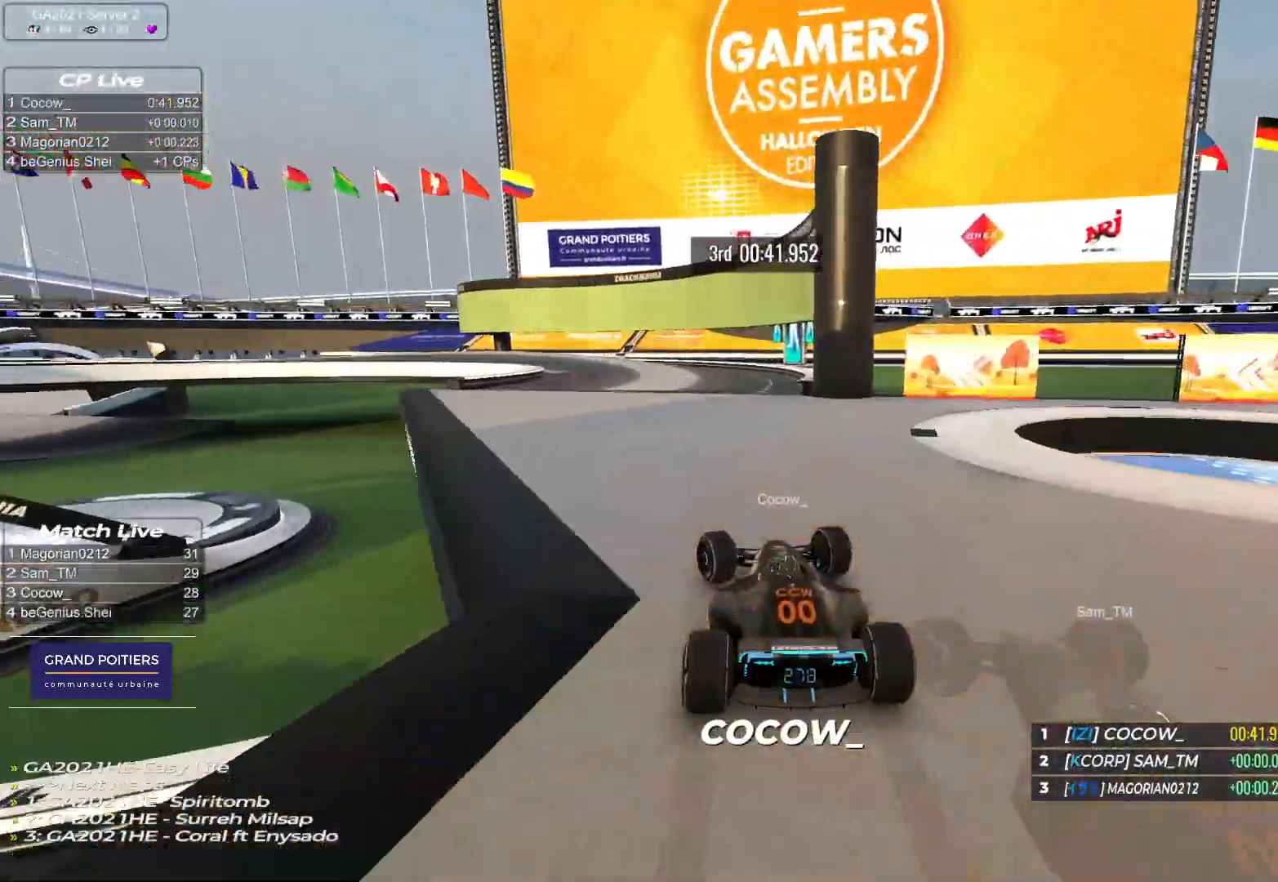
{"keys": ["down", "left", "up"], "events": []}
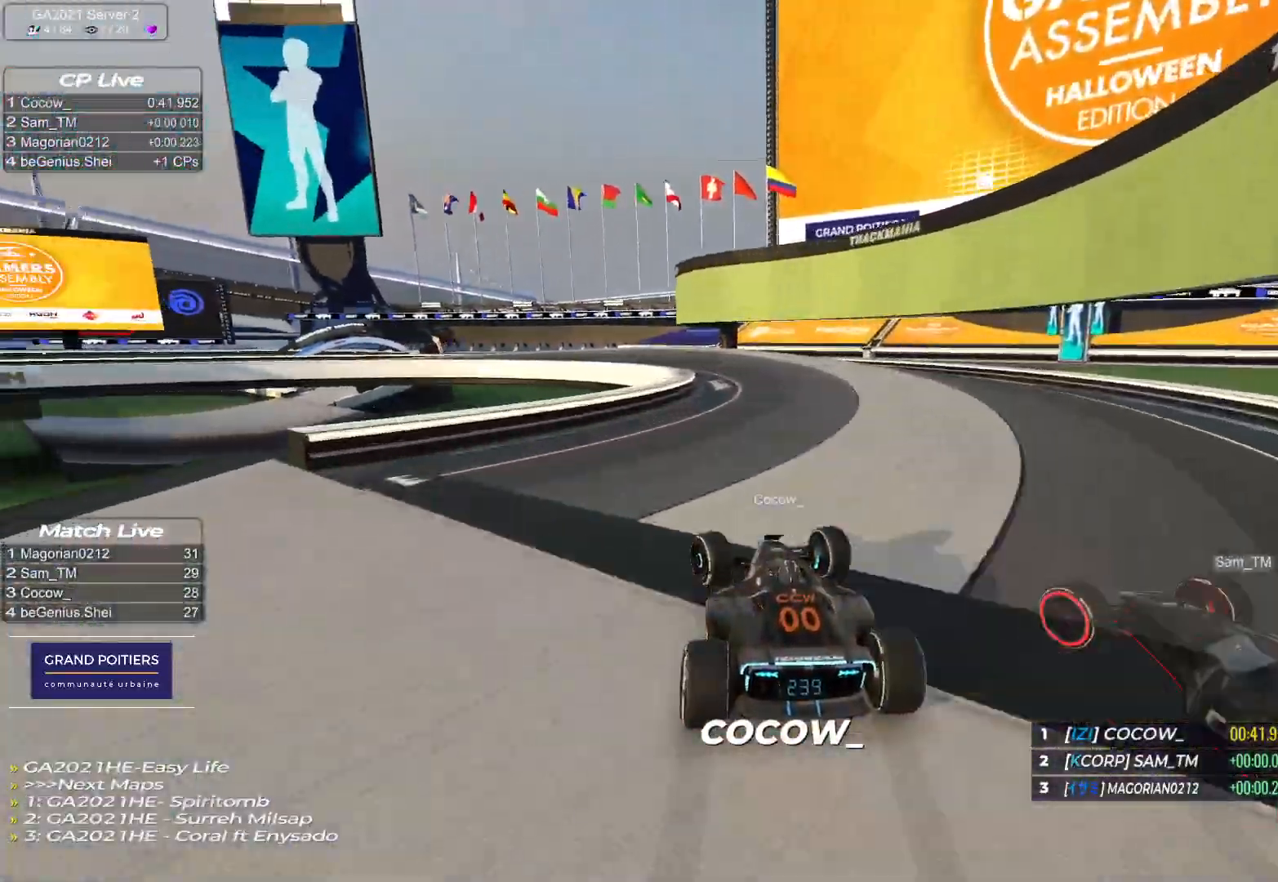
{"keys": [], "events": [[83, "left", "up"], [167, "down", "up"], [317, "up", "up"]]}
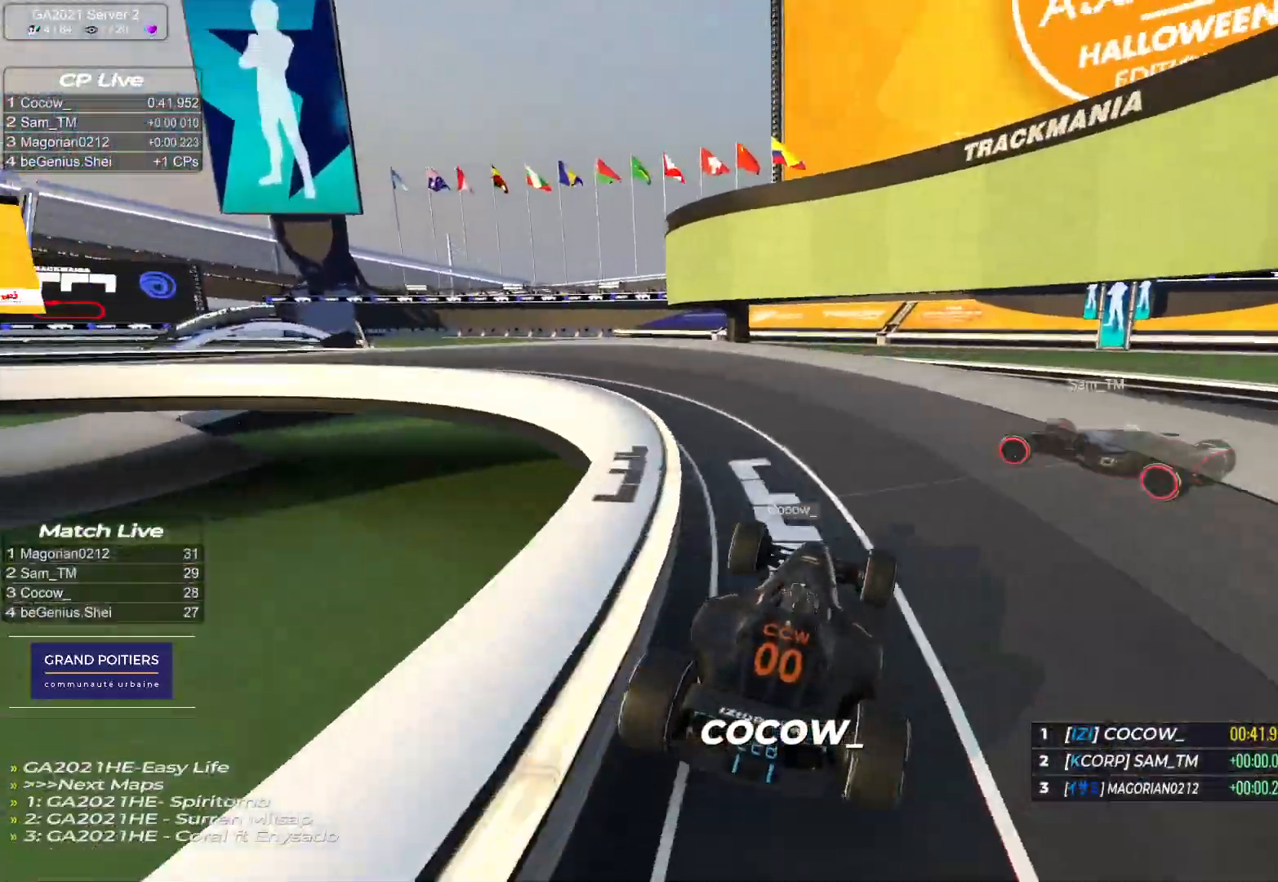
{"keys": [], "events": []}
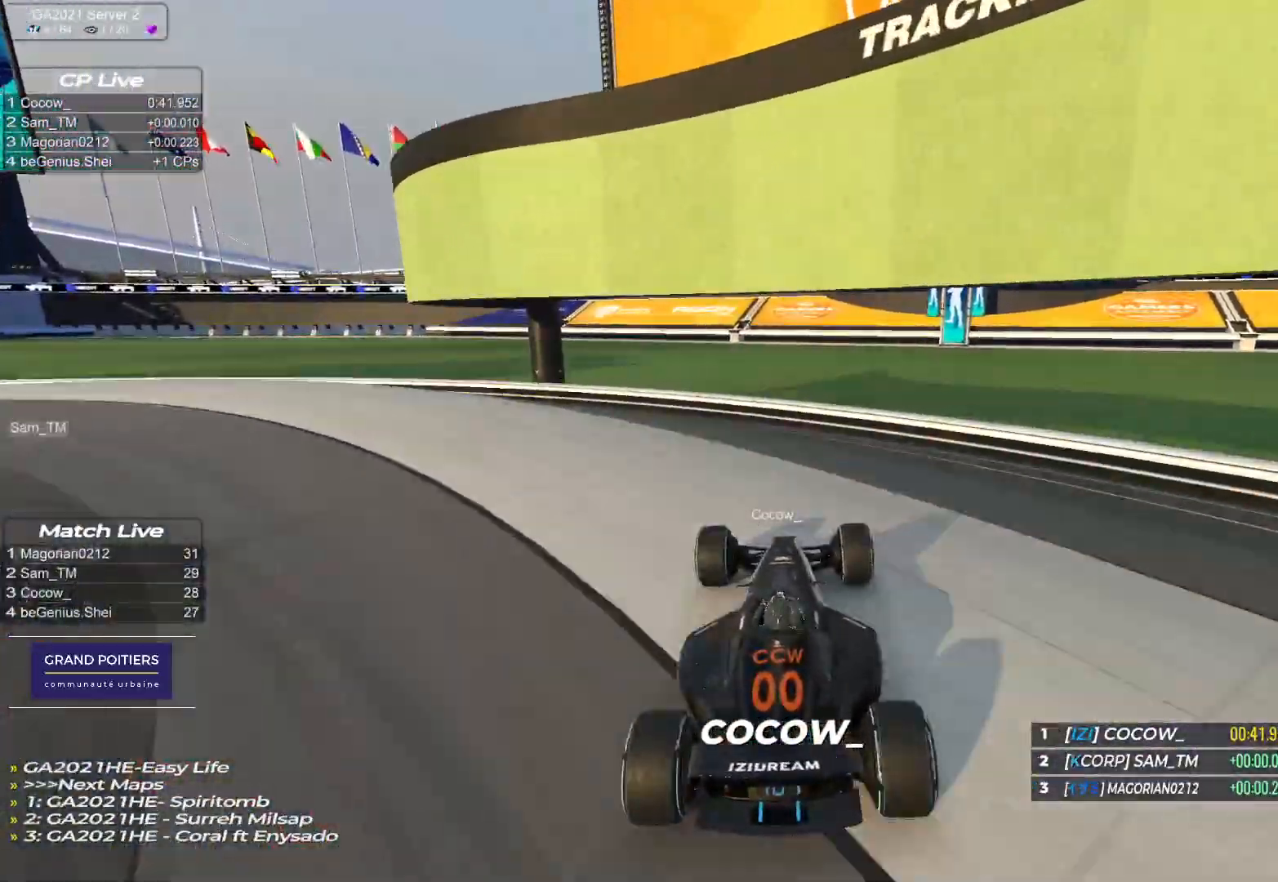
{"keys": [], "events": []}
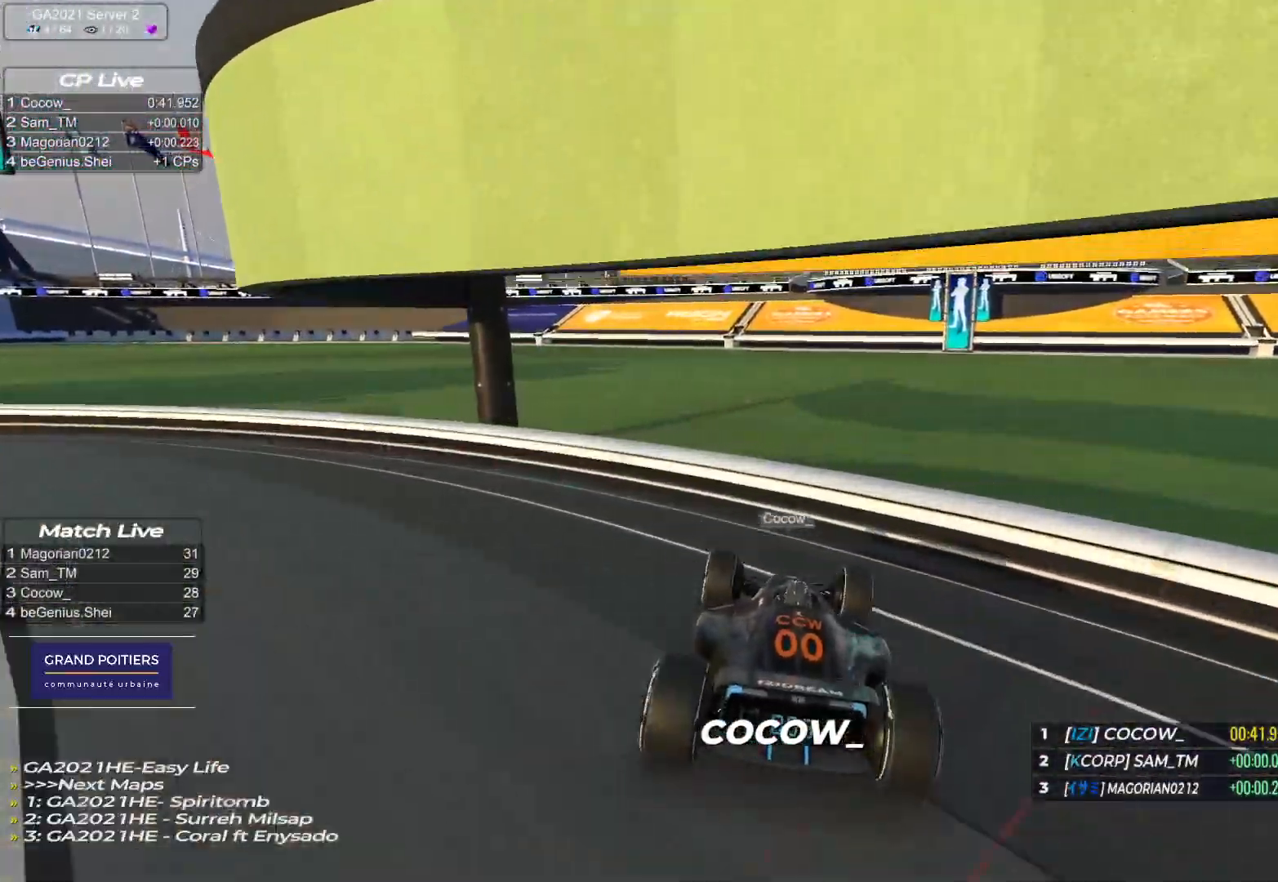
{"keys": ["left", "up"], "events": [[317, "left", "down"], [317, "up", "down"]]}
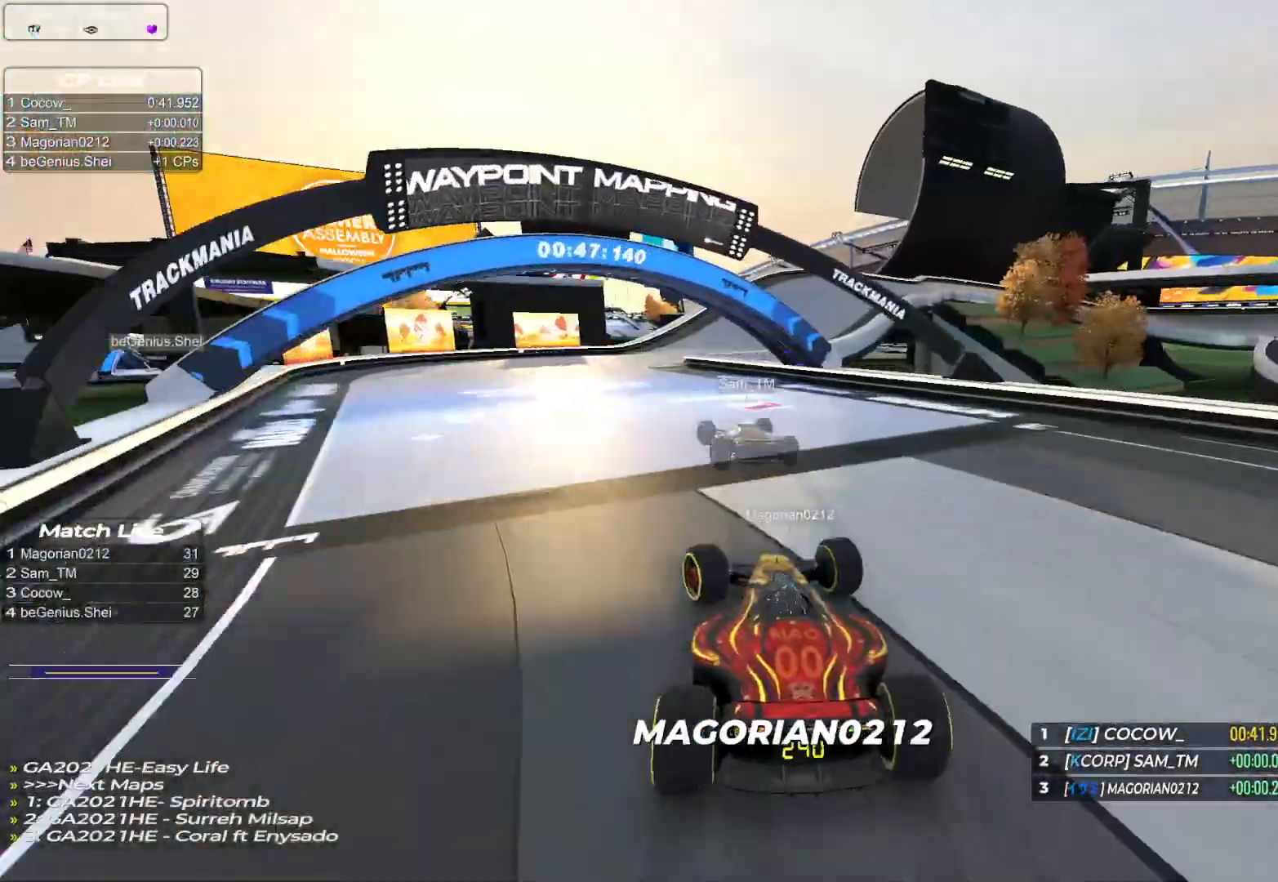
{"keys": ["right", "up"], "events": [[83, "left", "up"], [333, "right", "down"]]}
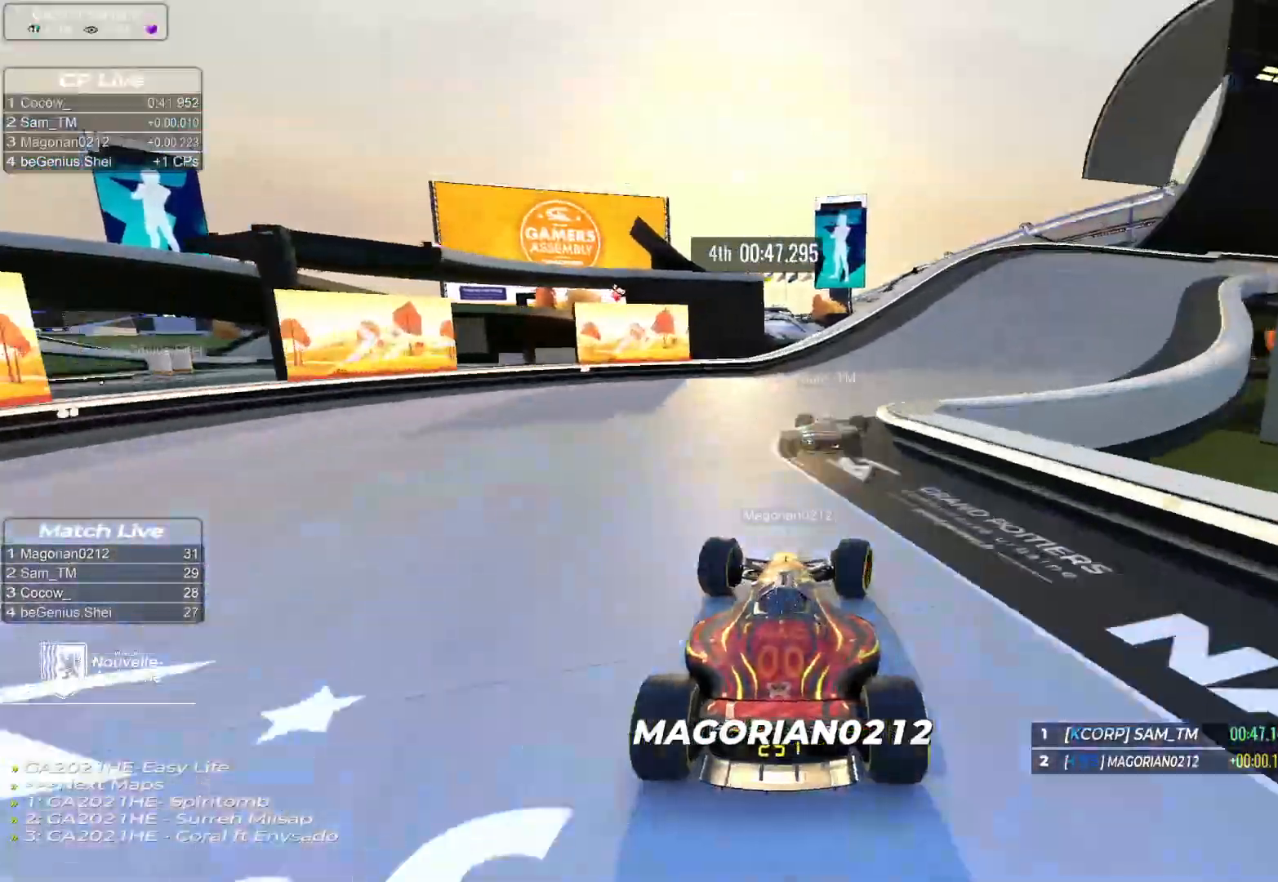
{"keys": ["right", "up"], "events": []}
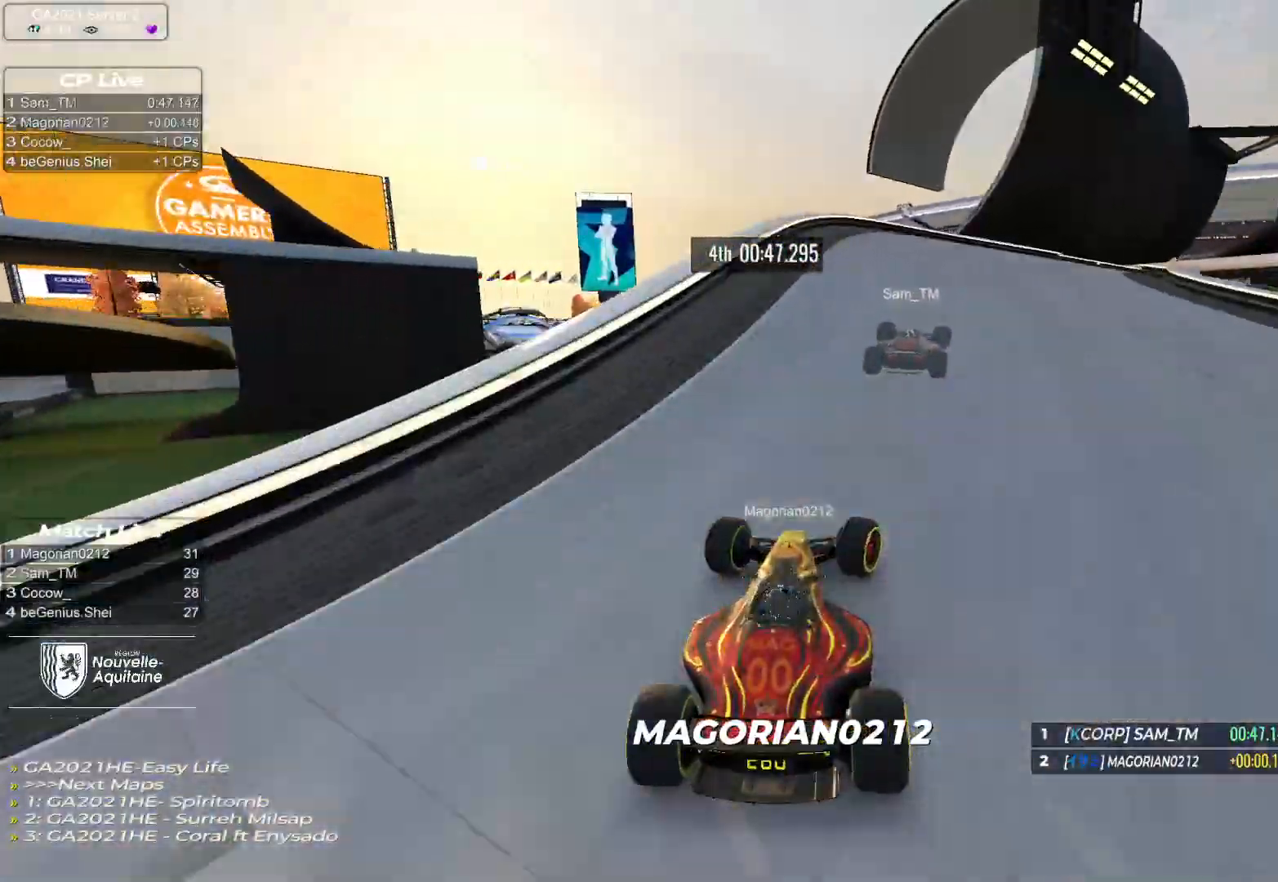
{"keys": ["down", "right", "up"], "events": [[500, "down", "down"]]}
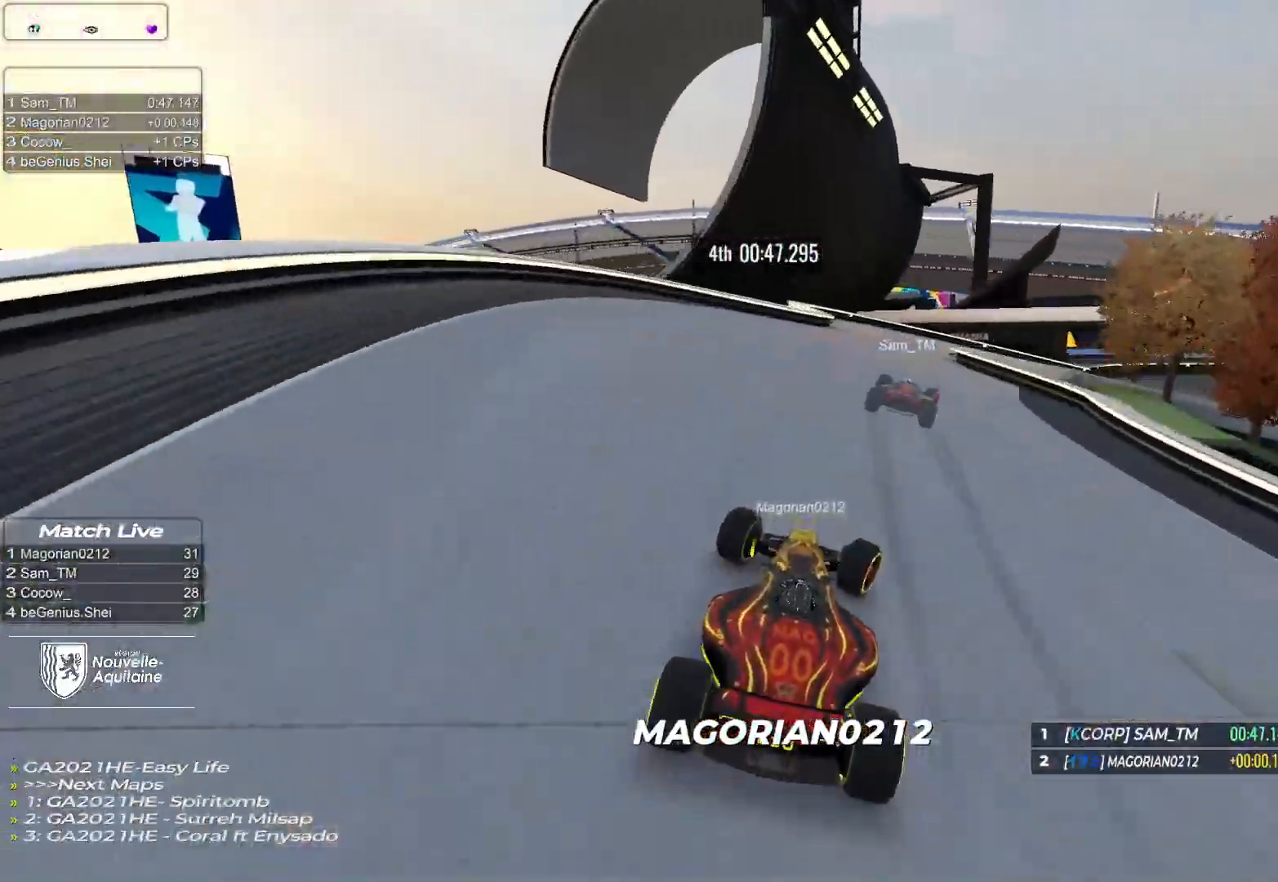
{"keys": ["down", "right", "up"], "events": [[317, "down", "up"], [400, "down", "down"]]}
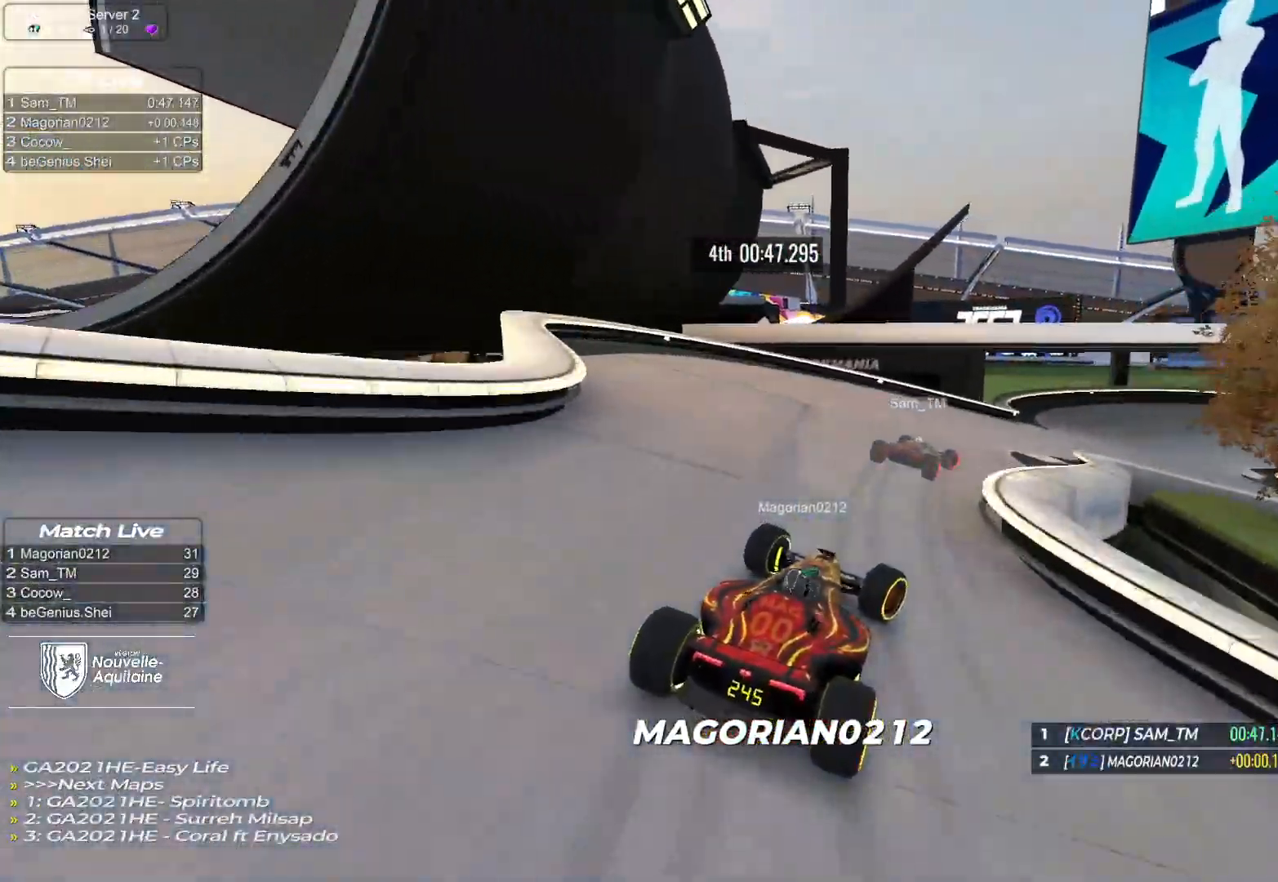
{"keys": ["right", "up"], "events": [[383, "down", "up"]]}
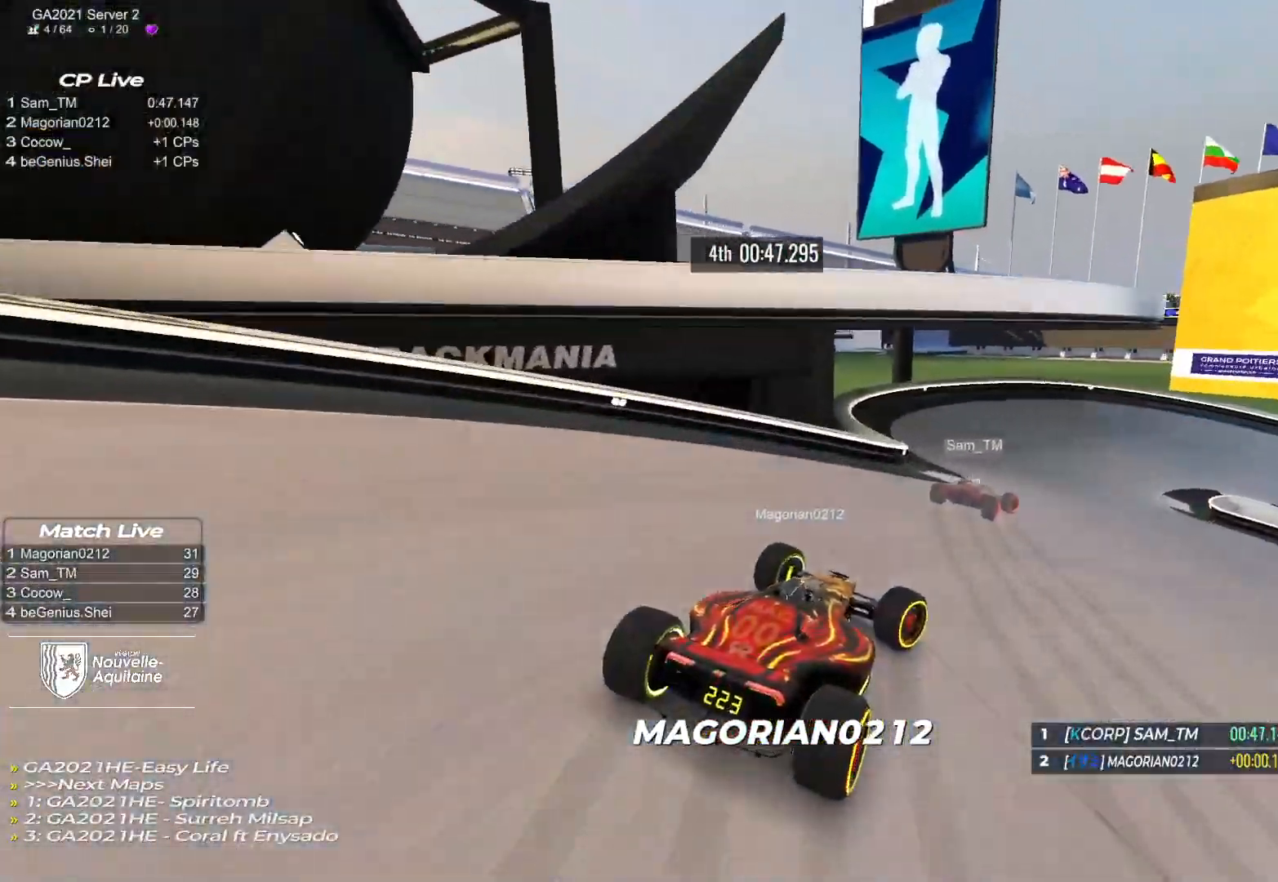
{"keys": ["right", "up"], "events": [[200, "down", "down"], [333, "down", "up"]]}
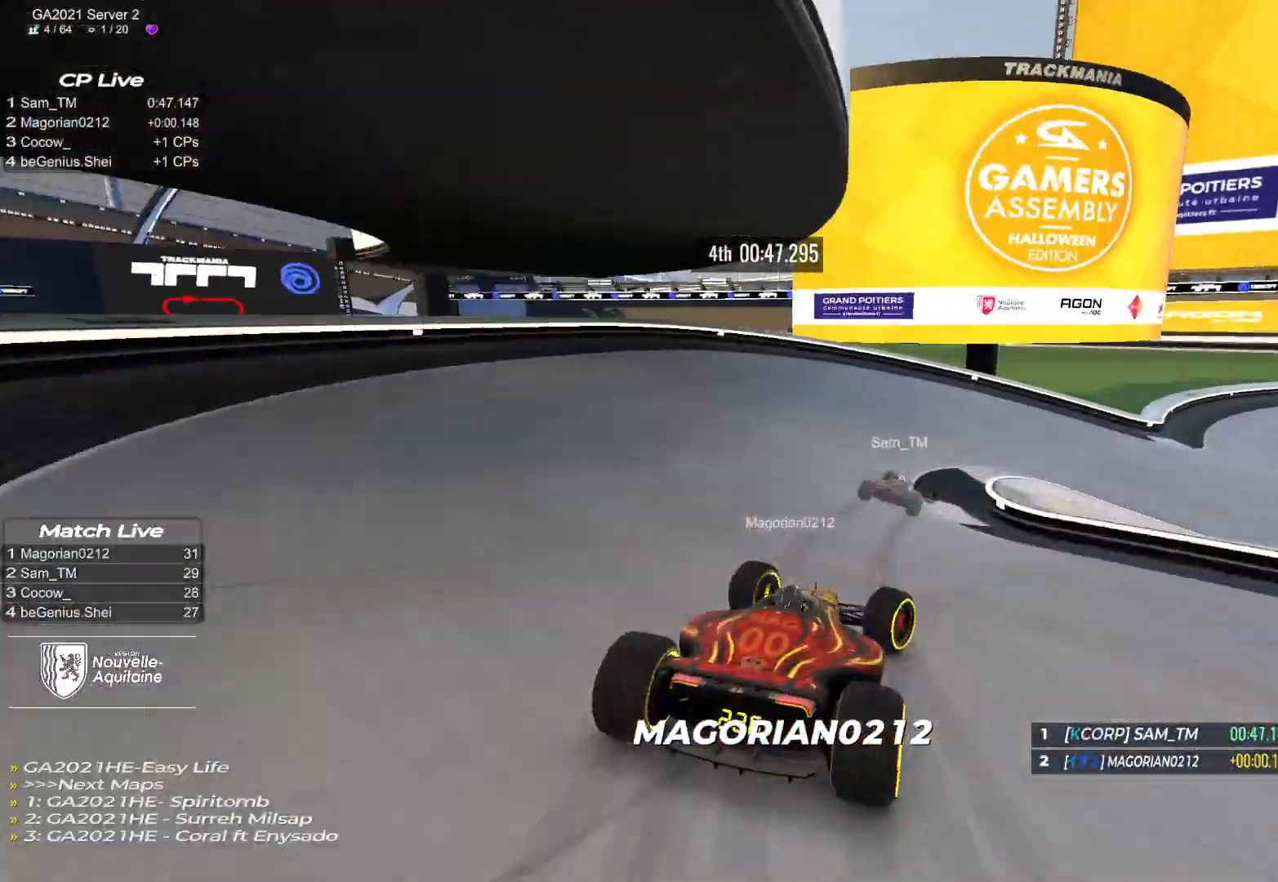
{"keys": ["right", "up"], "events": [[83, "down", "down"], [167, "down", "up"]]}
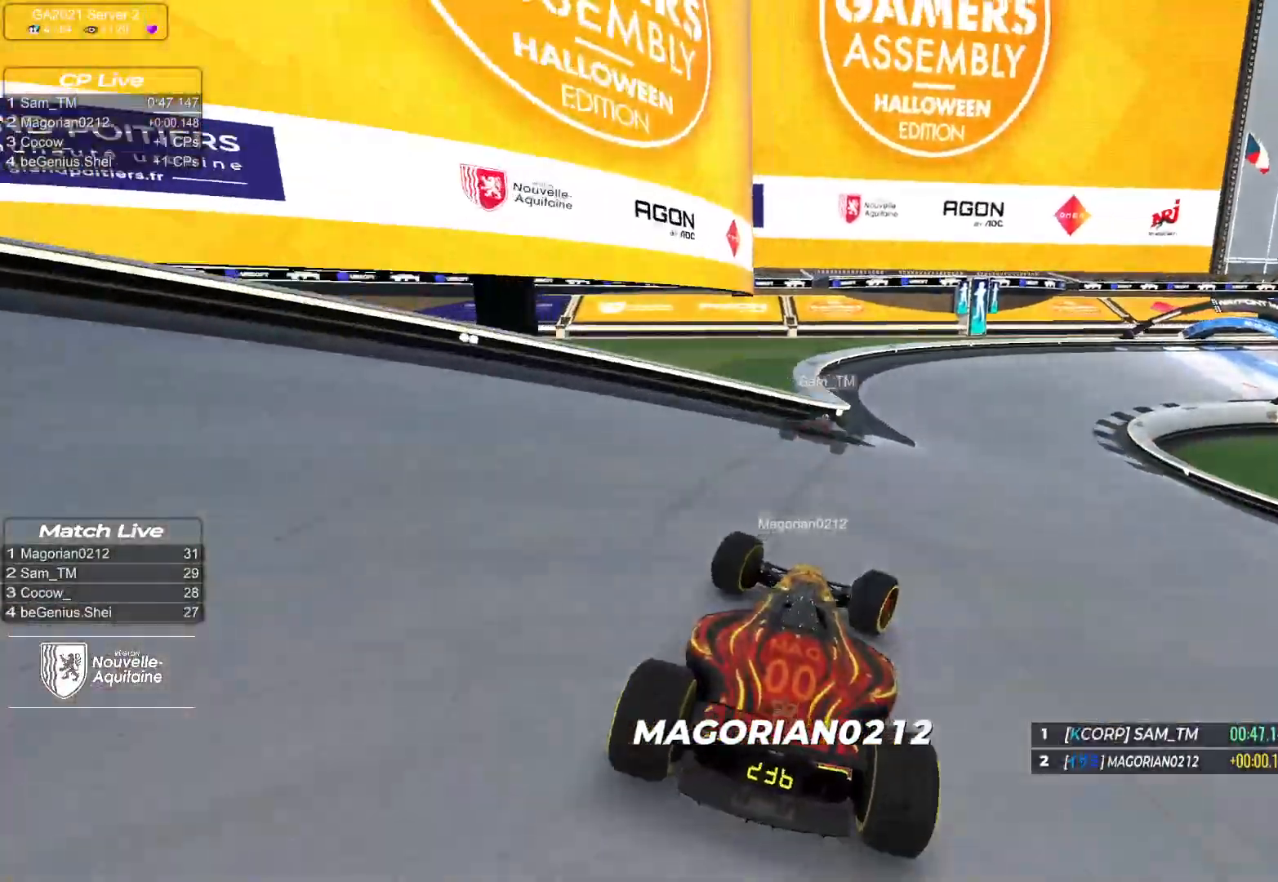
{"keys": ["up"], "events": [[383, "right", "up"]]}
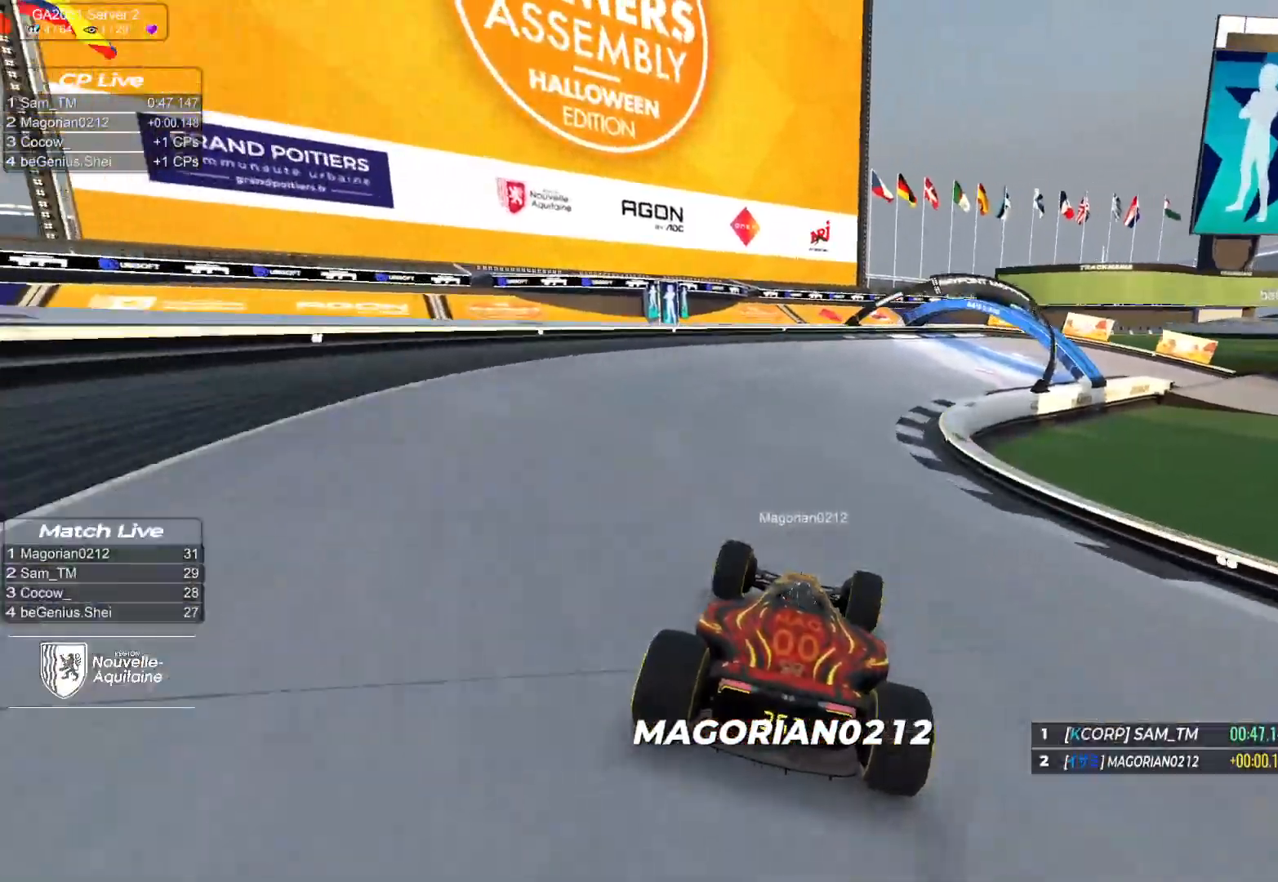
{"keys": ["right", "up"], "events": [[33, "right", "down"]]}
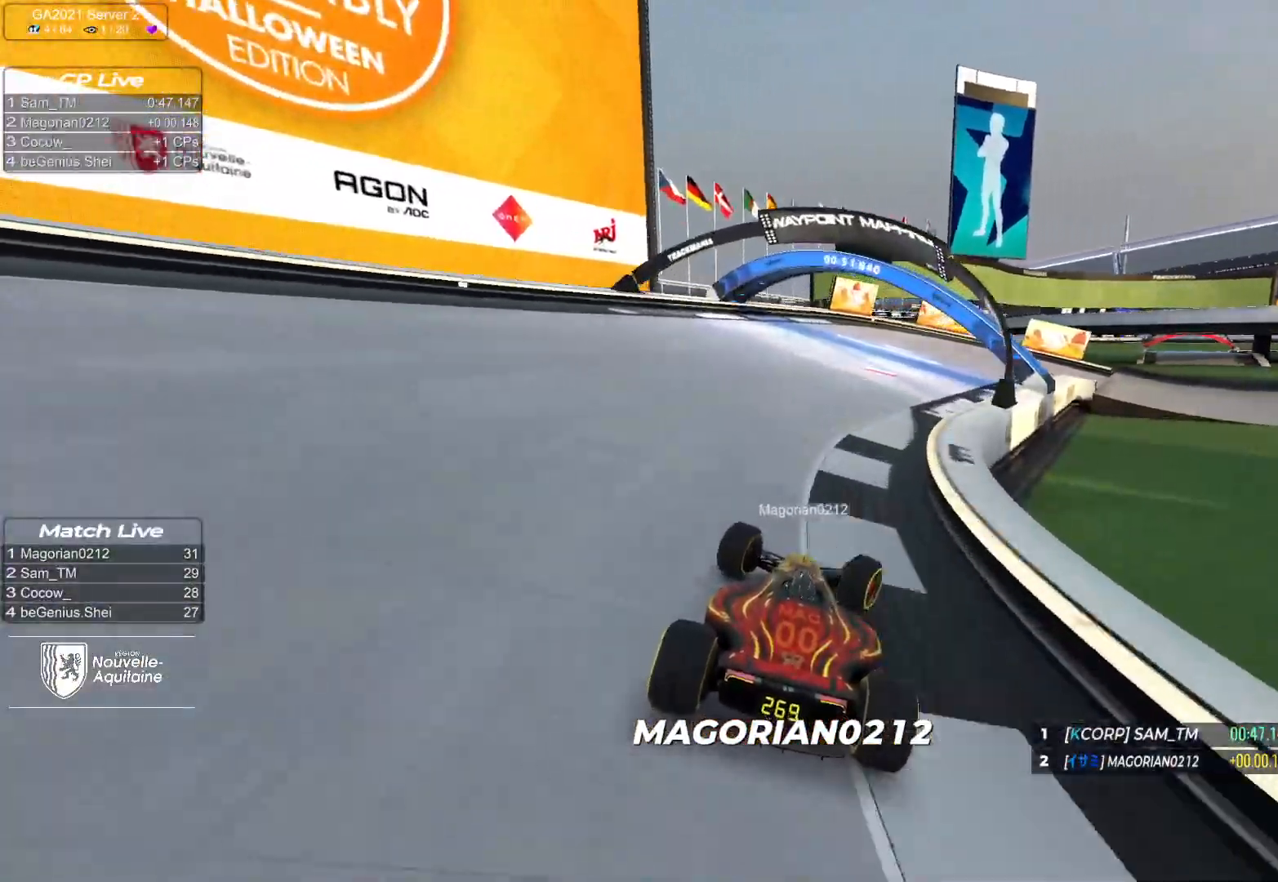
{"keys": ["right", "up"], "events": []}
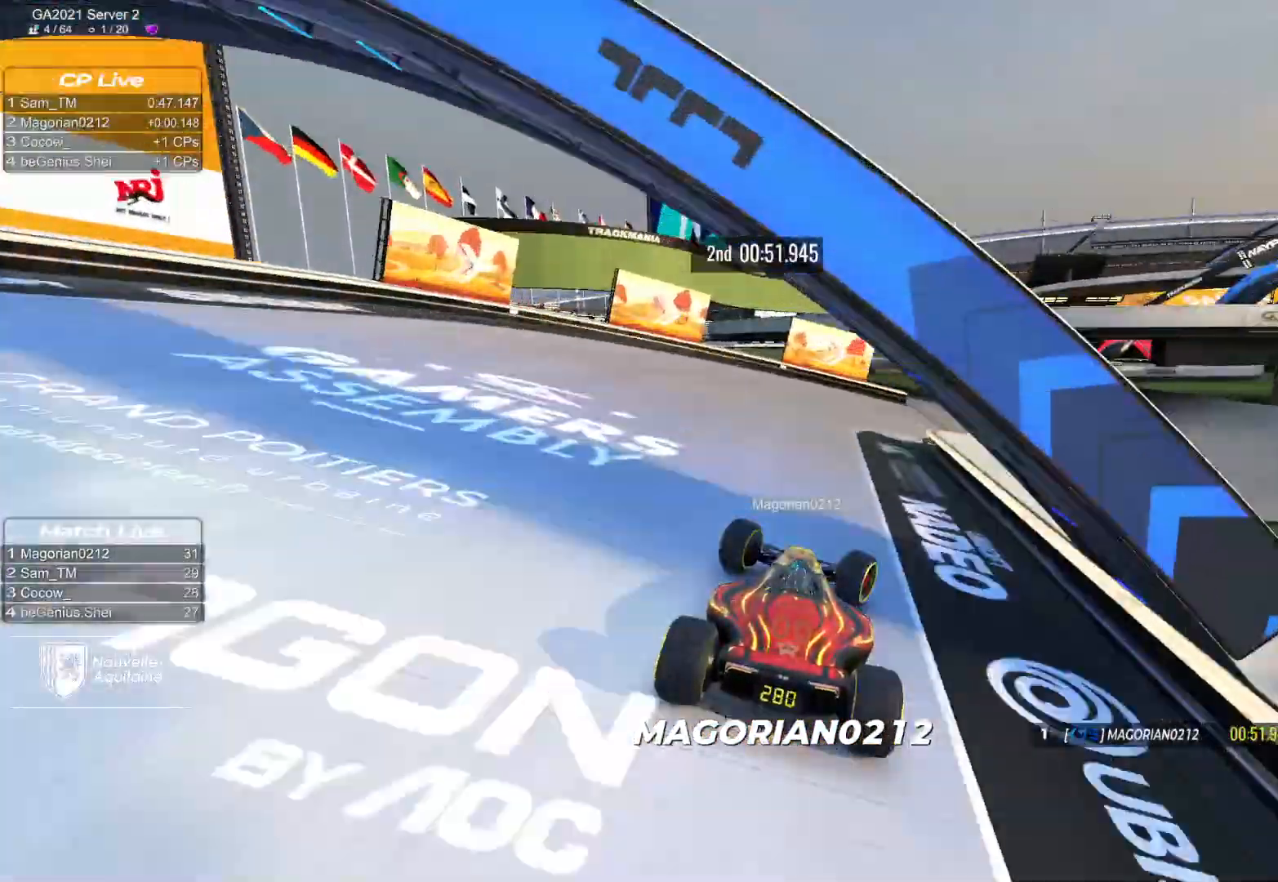
{"keys": ["right", "up"], "events": []}
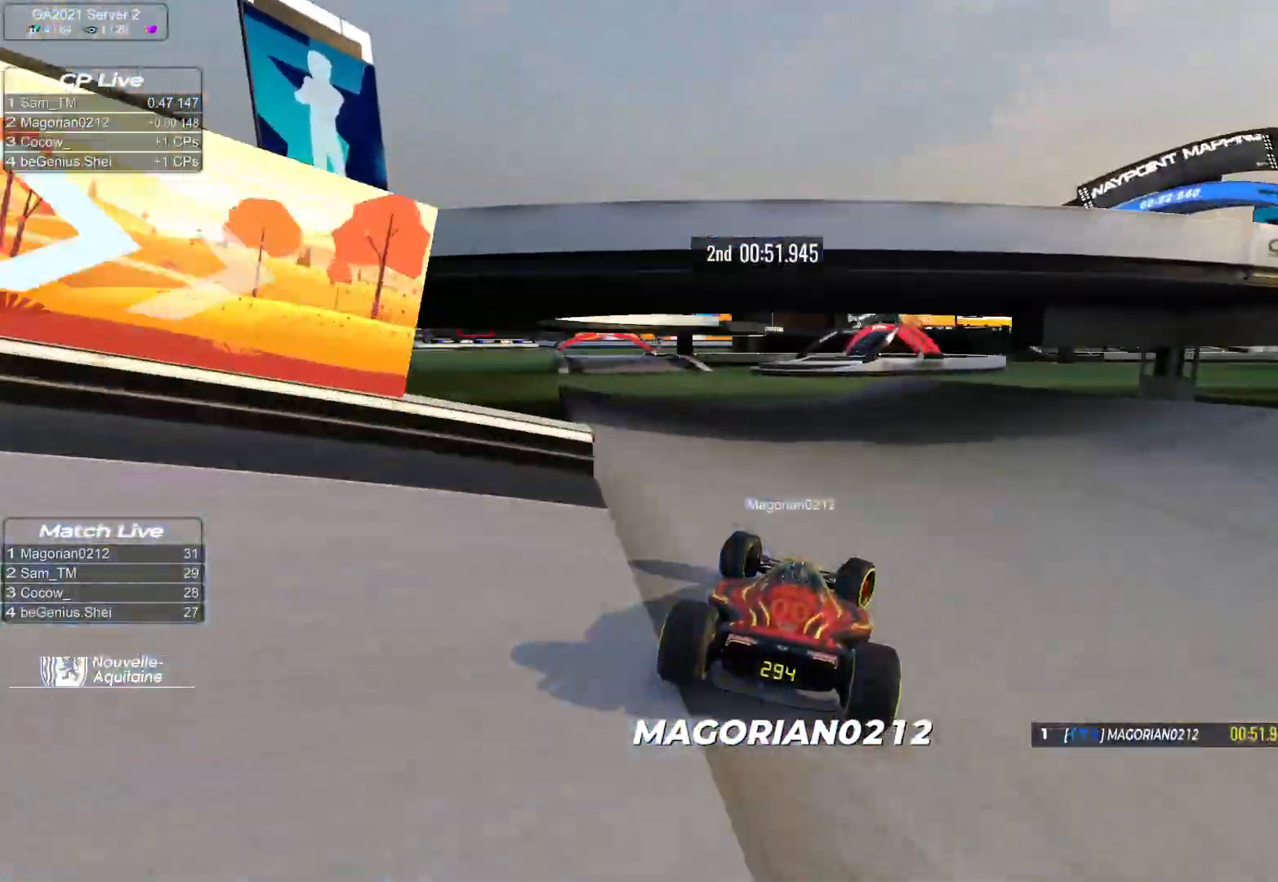
{"keys": ["up"], "events": [[83, "right", "up"], [333, "left", "down"], [467, "left", "up"]]}
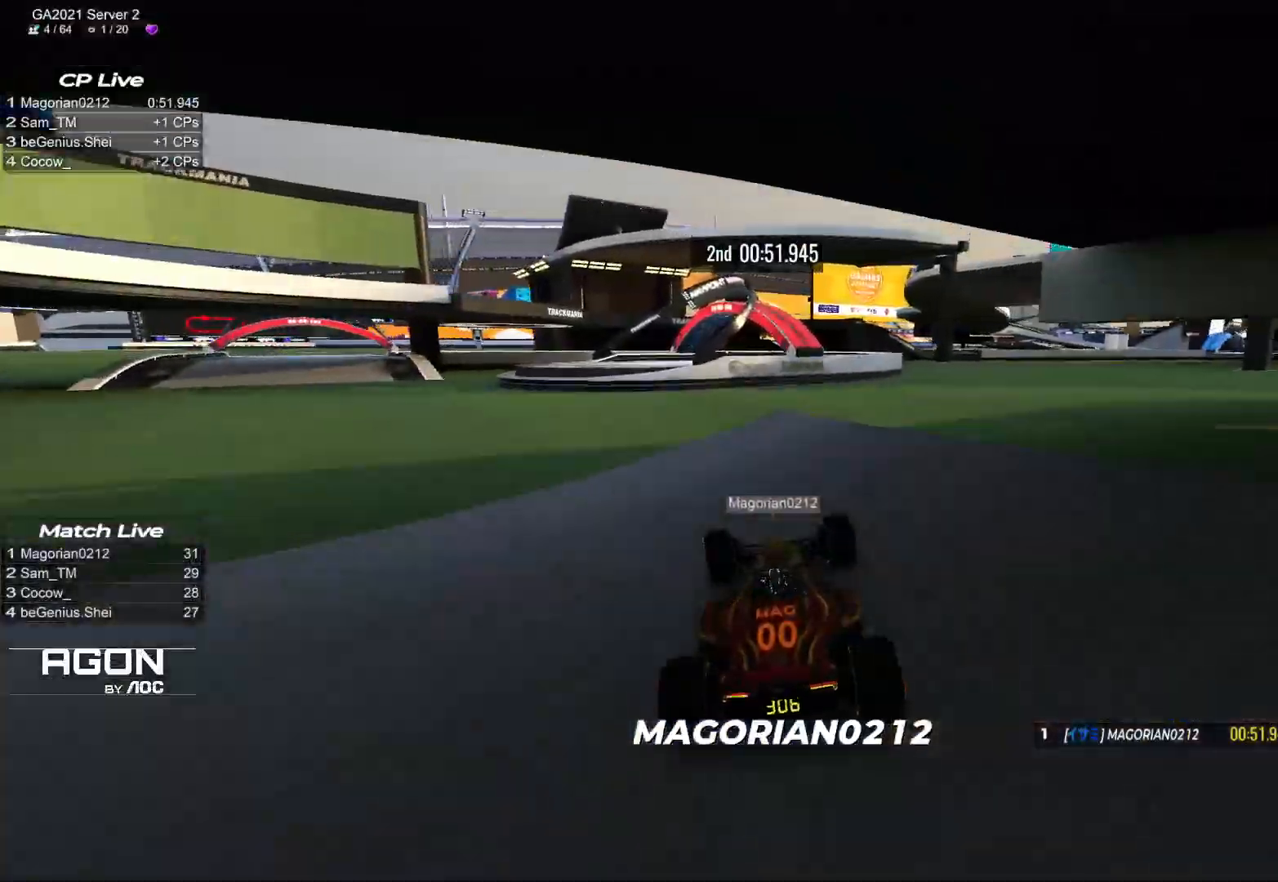
{"keys": ["right", "up"], "events": [[67, "right", "down"]]}
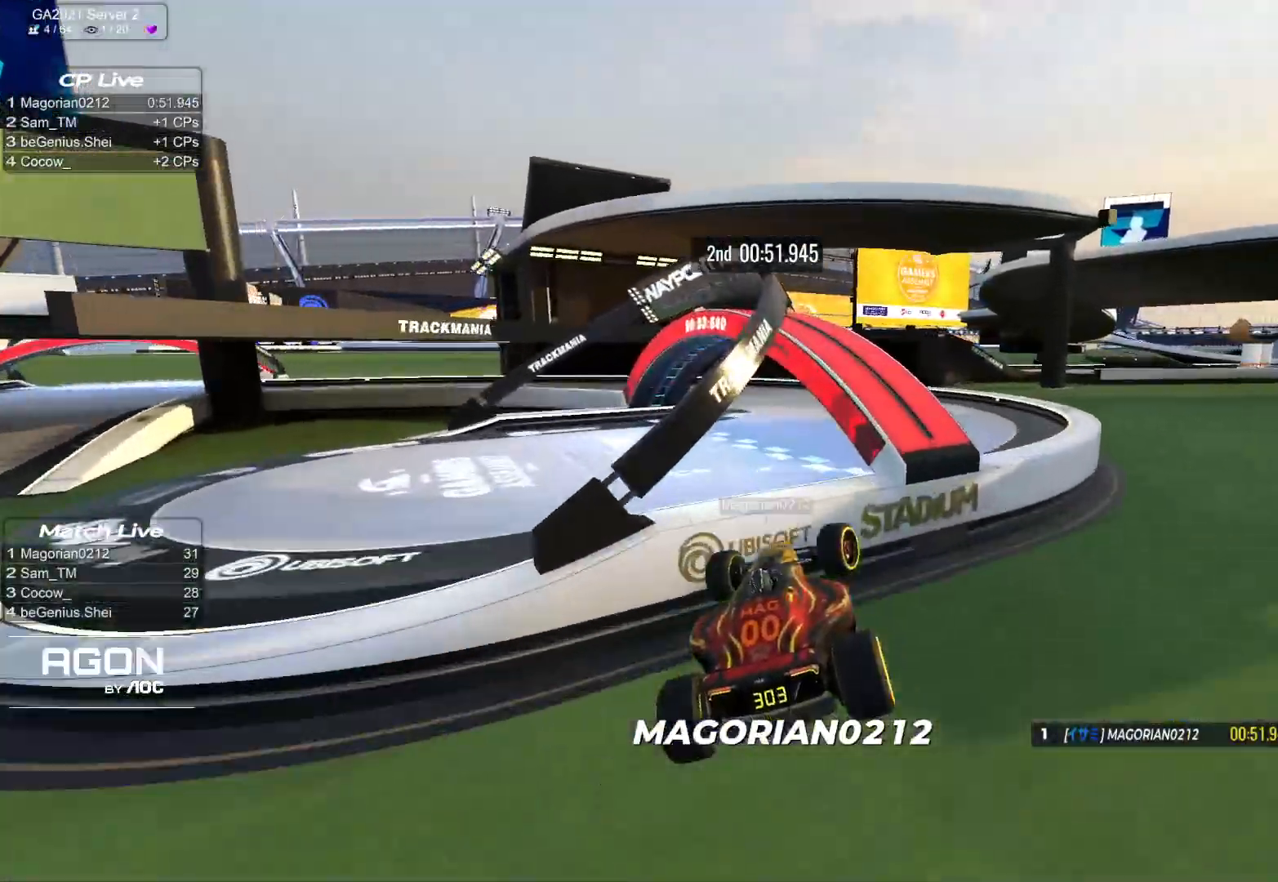
{"keys": ["right", "up"]}